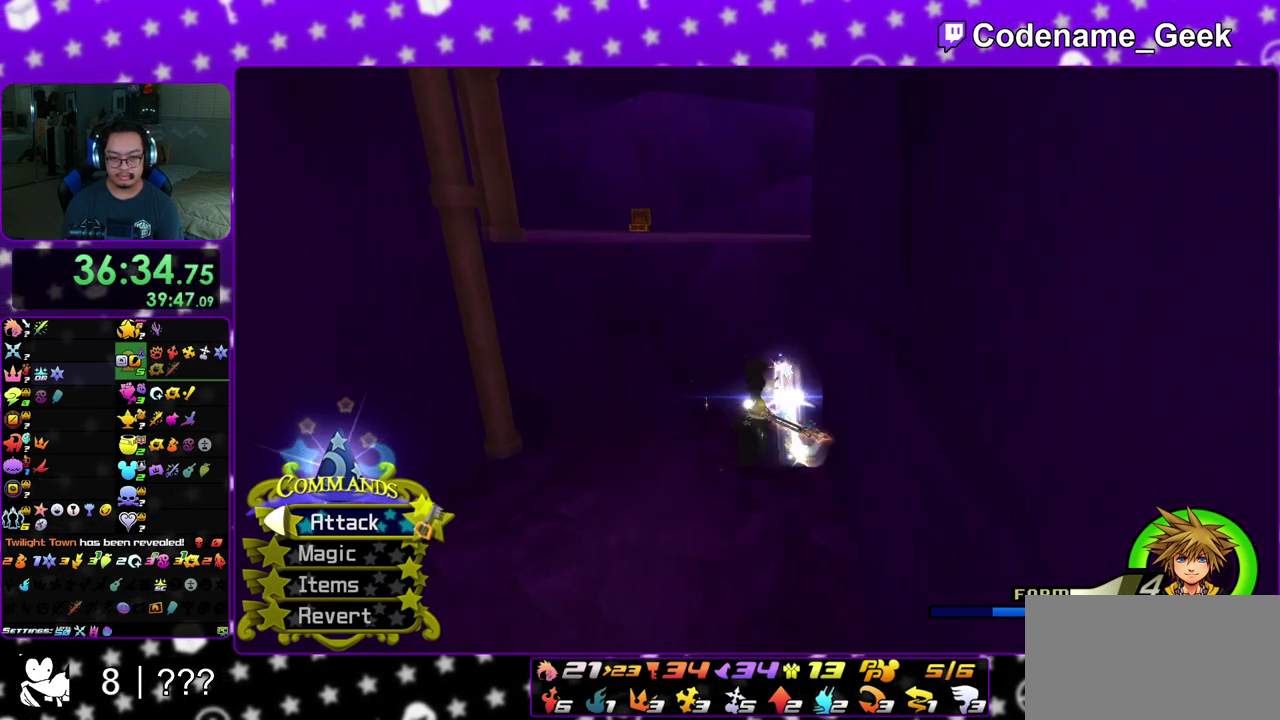
Gameplay with a controller (Nintendo layout); each line is a JSON object with the inputs held at the frame after it (dt_ms = milliseconds from this image to that frame). "events" lists button and stick changes between this image and that frame as [ms after this image, input, new state], when the widget could be followed in between. This overlay highlights the sticks when they move; stick clicks (L3 R3) are not distinguishable. Not read: L3 R3 SELECT START.
{"dt_ms": 400, "buttons": ["B"], "left_stick": "up", "right_stick": "center", "events": [[317, "B", "down"]]}
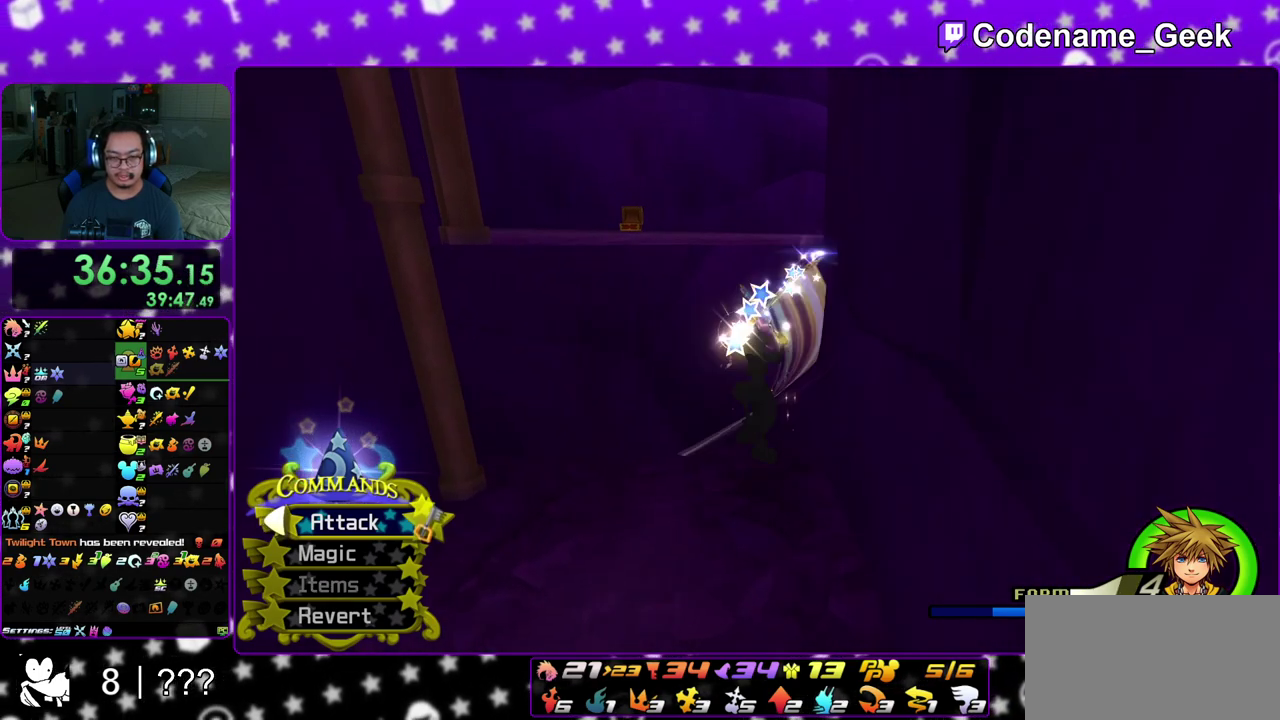
{"dt_ms": 600, "buttons": [], "left_stick": "up-right", "right_stick": "center", "events": [[350, "B", "up"], [400, "B", "down"], [517, "left_stick", "up-right"], [533, "B", "up"]]}
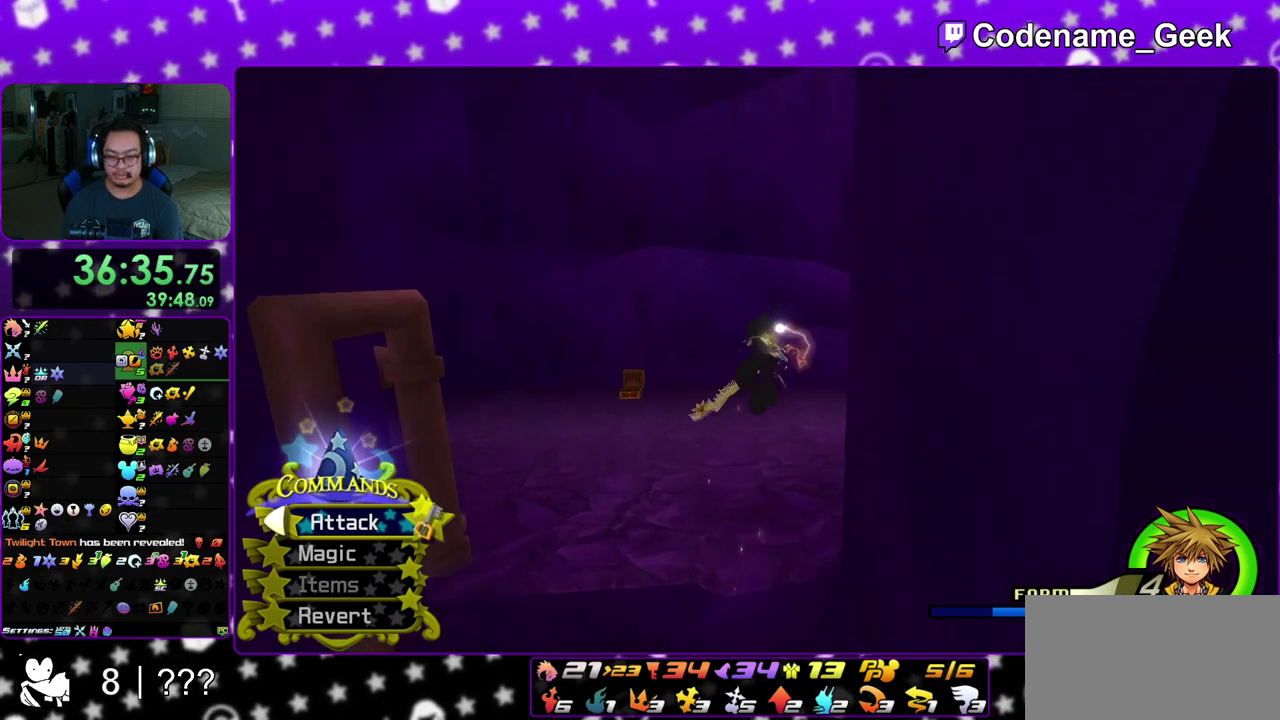
{"dt_ms": 500, "buttons": [], "left_stick": "right", "right_stick": "right", "events": [[50, "left_stick", "right"], [83, "right_stick", "right"]]}
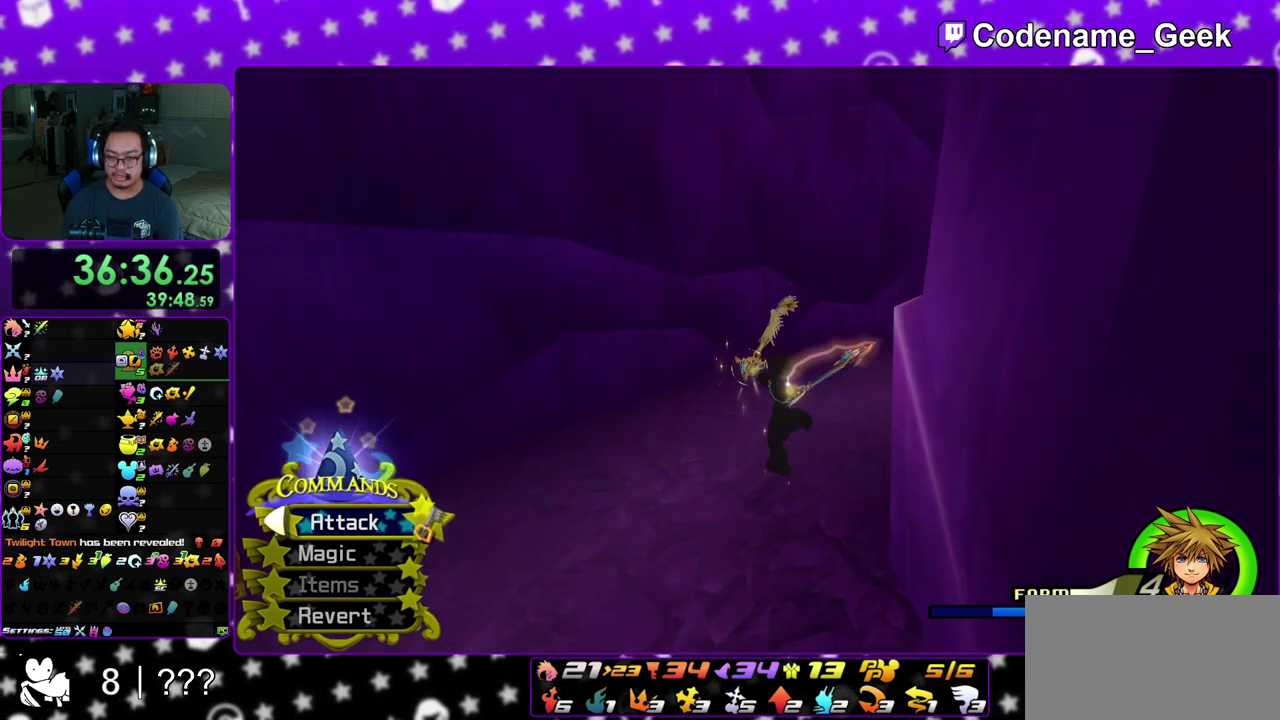
{"dt_ms": 500, "buttons": ["B"], "left_stick": "up", "right_stick": "center", "events": [[67, "left_stick", "up-right"], [200, "left_stick", "up"], [233, "right_stick", "center"], [333, "B", "down"], [433, "B", "up"], [500, "B", "down"]]}
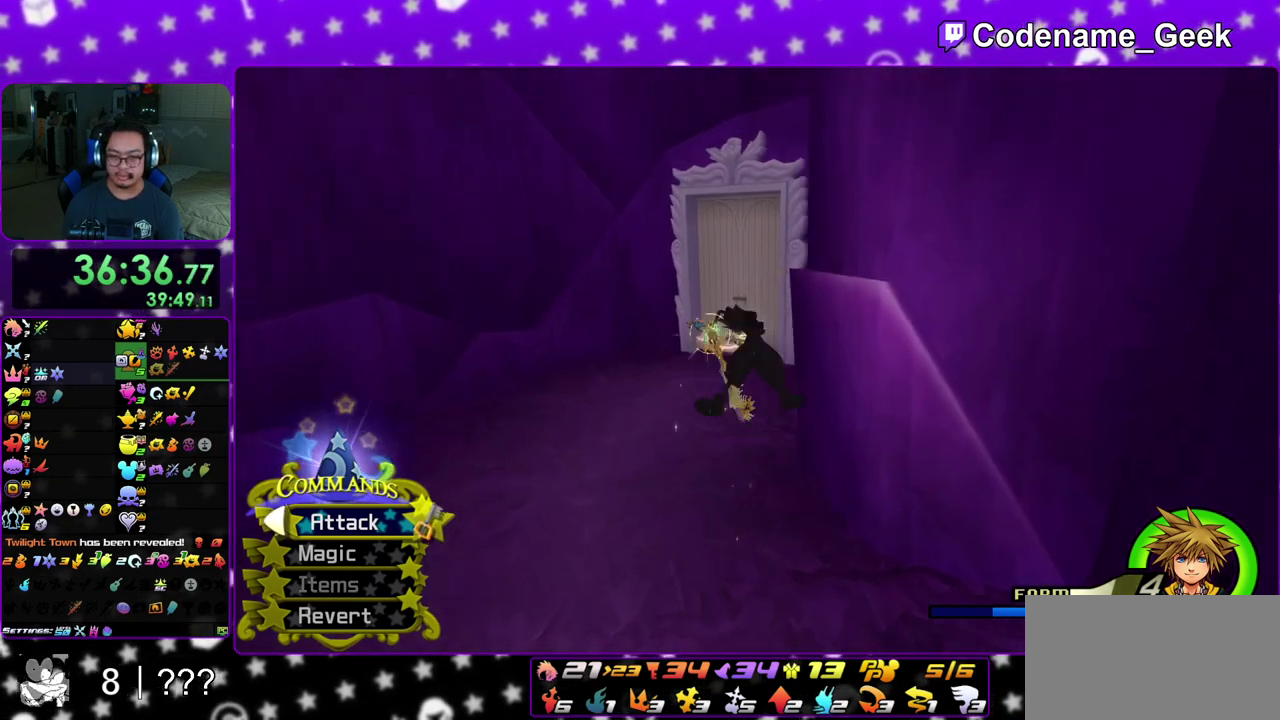
{"dt_ms": 500, "buttons": [], "left_stick": "up", "right_stick": "down-right", "events": [[67, "left_stick", "up-left"], [117, "B", "up"], [183, "B", "down"], [300, "B", "up"], [483, "left_stick", "up"], [500, "right_stick", "down-right"]]}
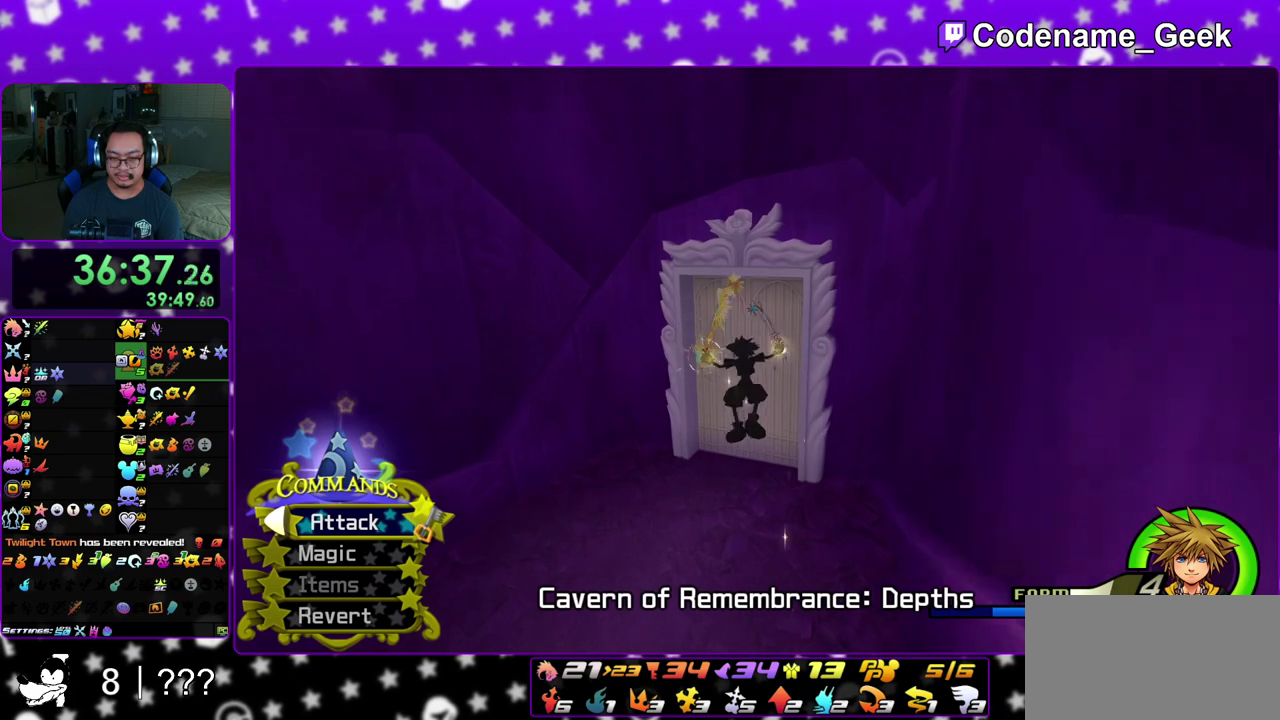
{"dt_ms": 500, "buttons": [], "left_stick": "up", "right_stick": "center", "events": [[67, "right_stick", "center"], [167, "right_stick", "down"], [250, "right_stick", "center"], [367, "right_stick", "down-right"], [450, "right_stick", "center"]]}
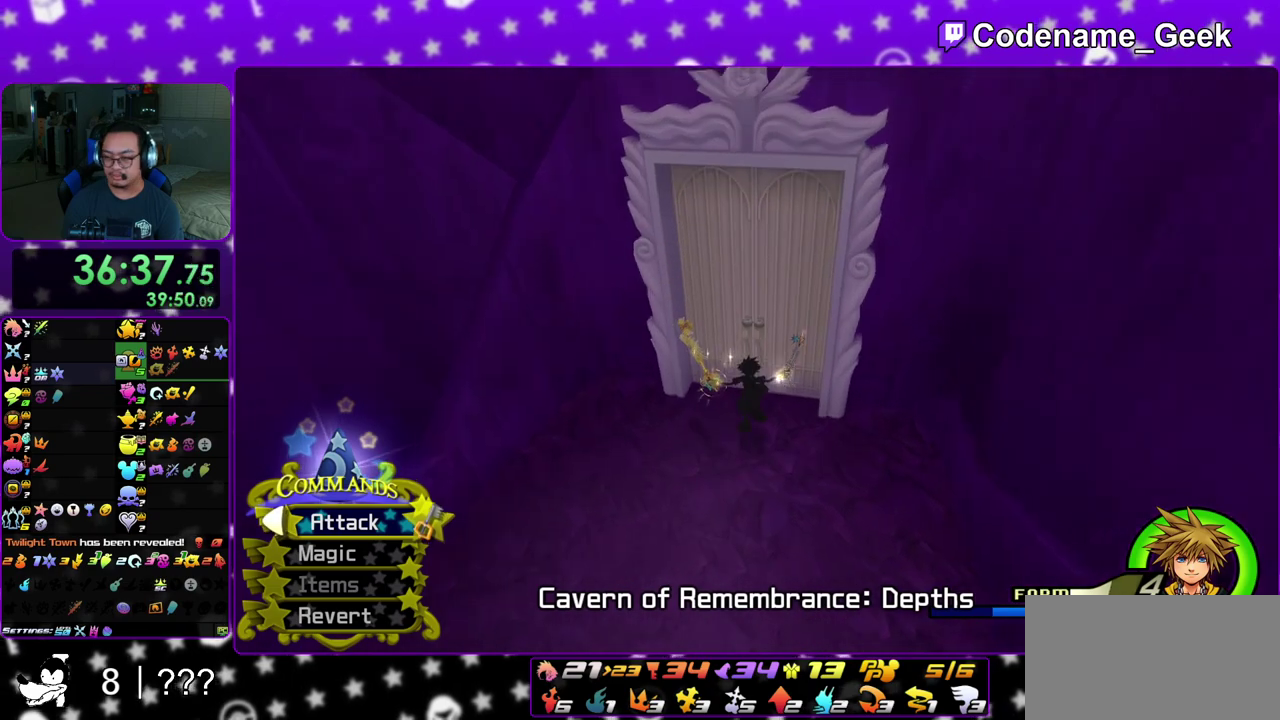
{"dt_ms": 400, "buttons": [], "left_stick": "up", "right_stick": "center", "events": [[33, "right_stick", "down-right"], [150, "right_stick", "center"]]}
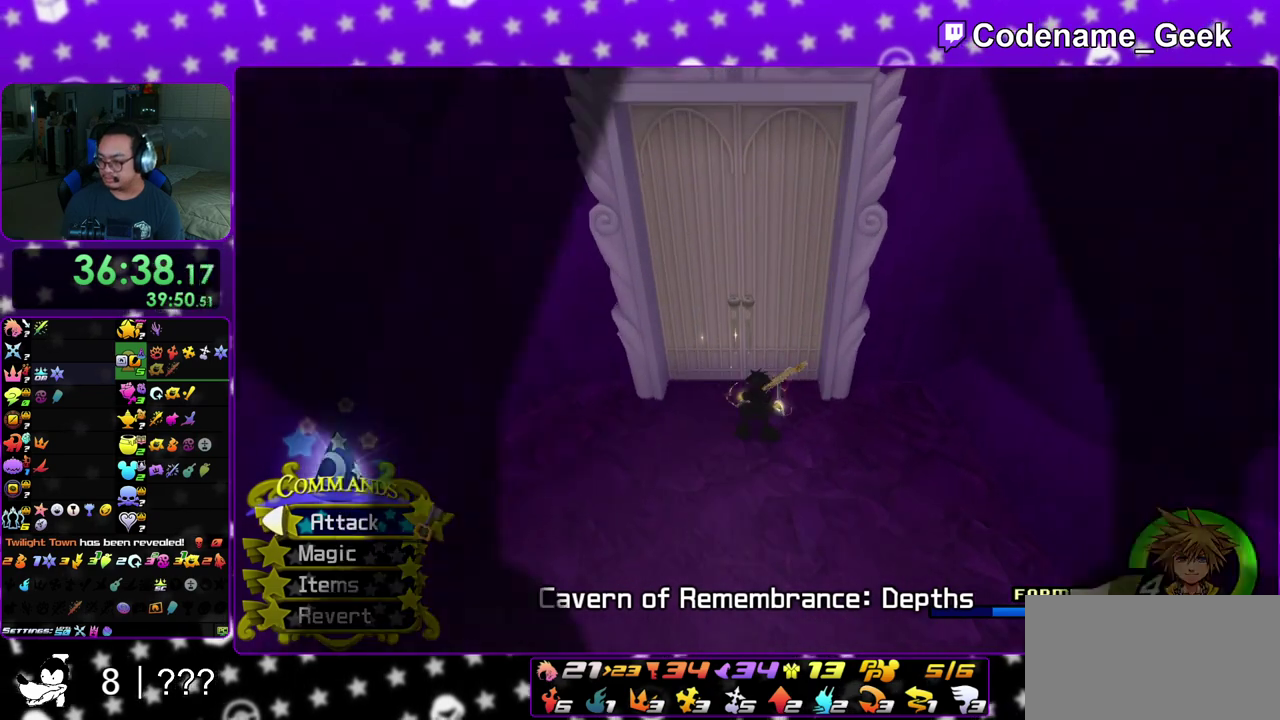
{"dt_ms": 600, "buttons": [], "left_stick": "up", "right_stick": "center", "events": []}
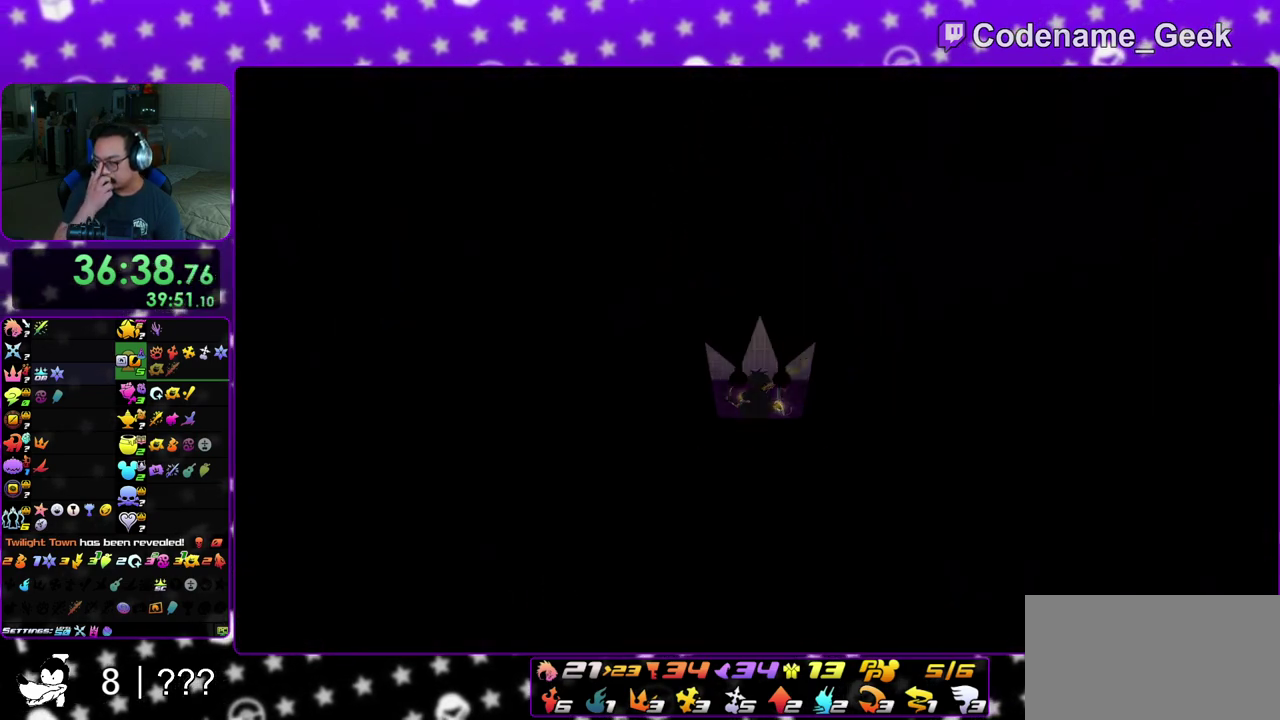
{"dt_ms": 300, "buttons": [], "left_stick": "up", "right_stick": "center", "events": []}
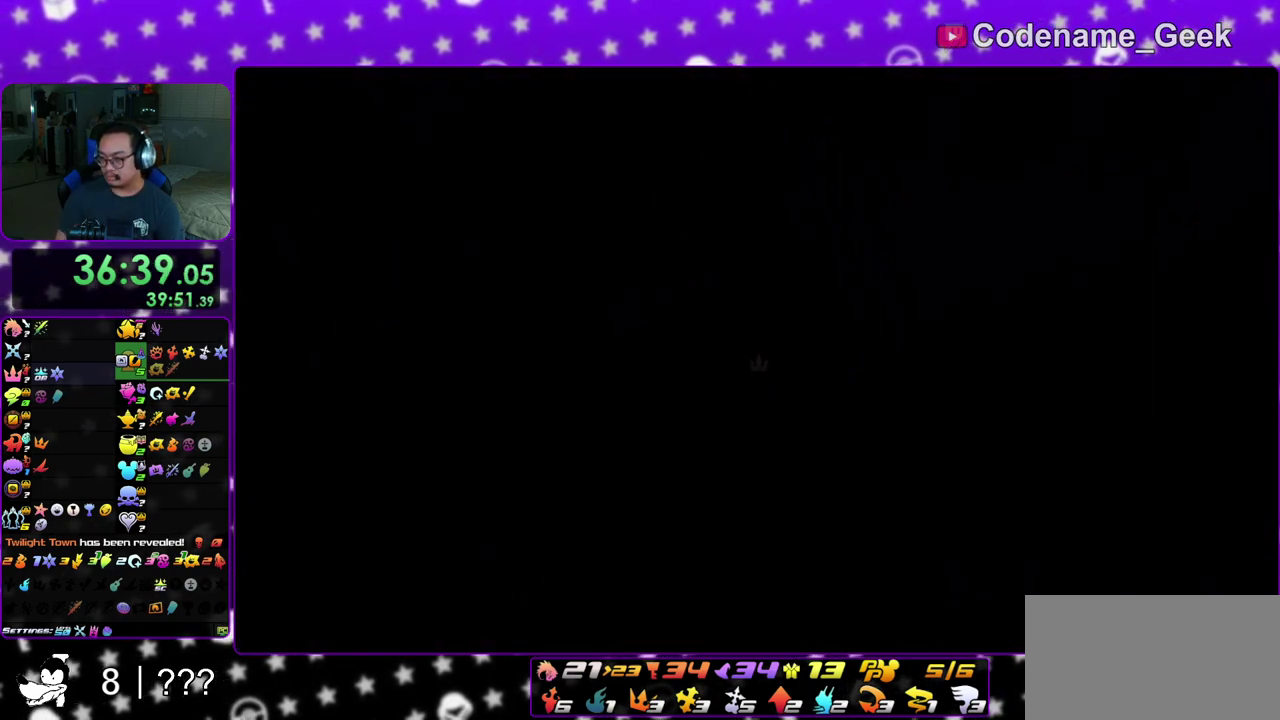
{"dt_ms": 700, "buttons": [], "left_stick": "up", "right_stick": "down-right", "events": [[667, "right_stick", "down-right"]]}
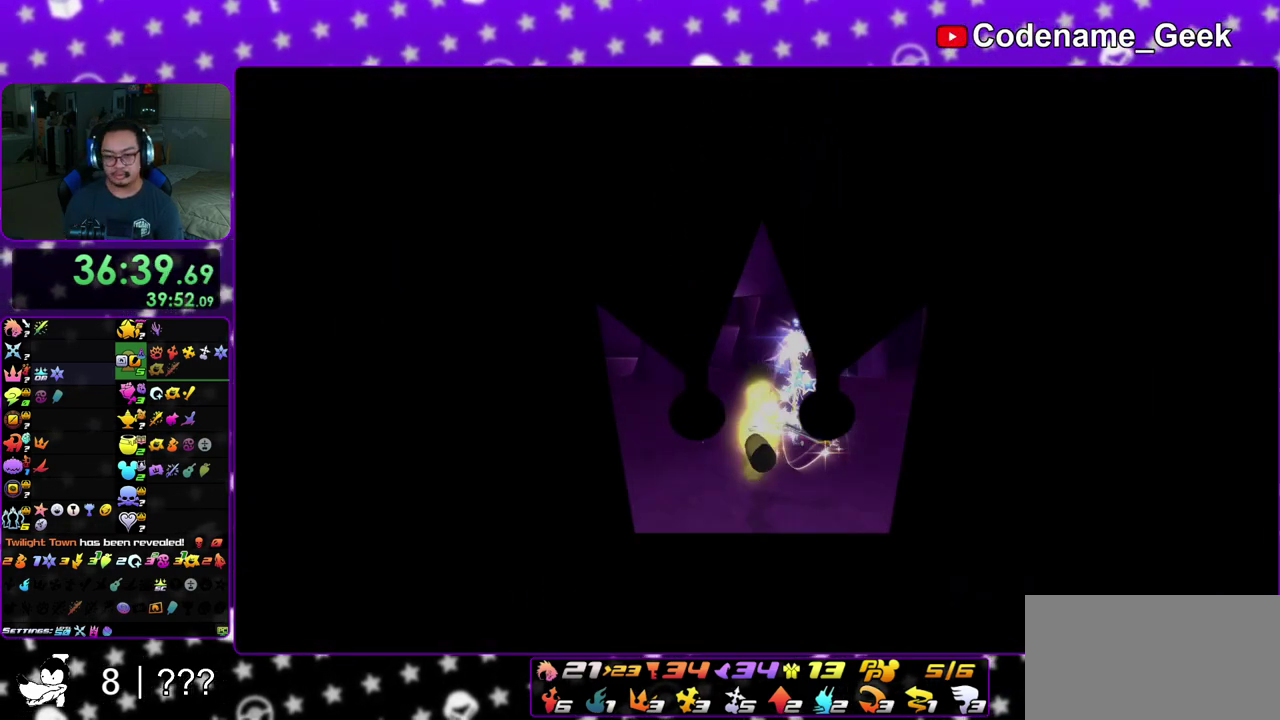
{"dt_ms": 500, "buttons": [], "left_stick": "up", "right_stick": "center", "events": [[83, "right_stick", "center"]]}
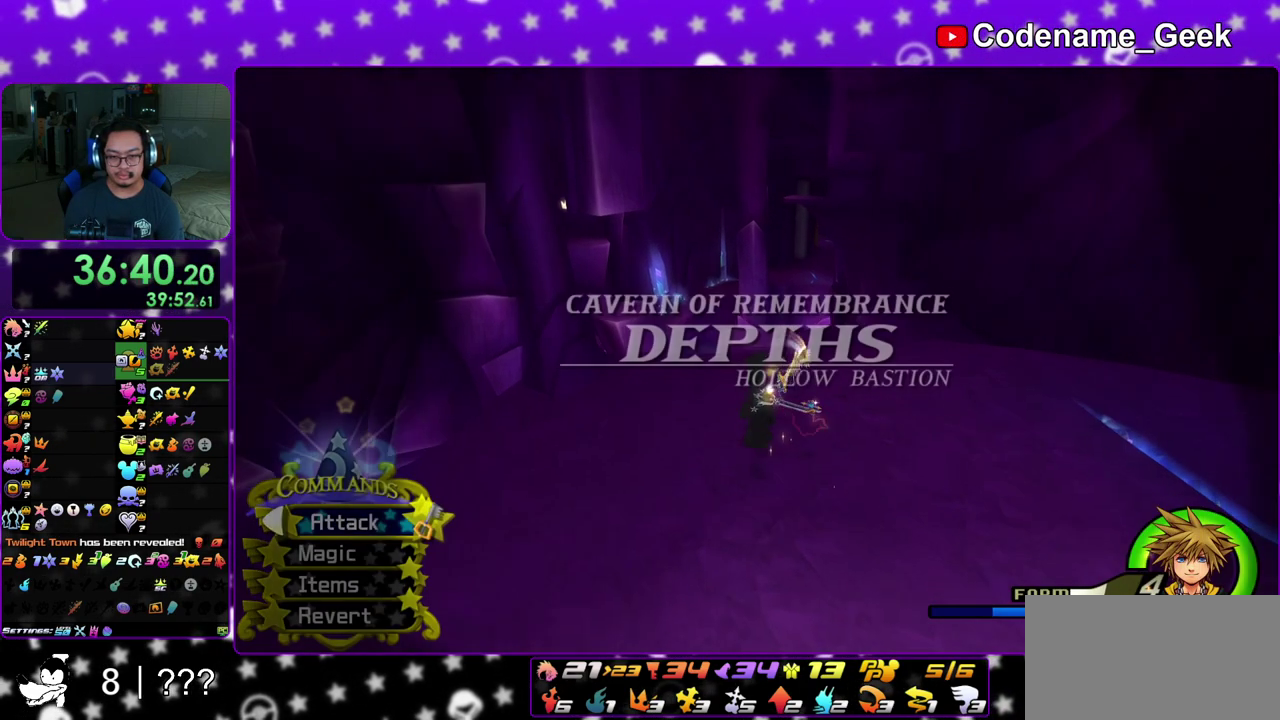
{"dt_ms": 500, "buttons": ["B"], "left_stick": "up", "right_stick": "center", "events": [[400, "B", "down"]]}
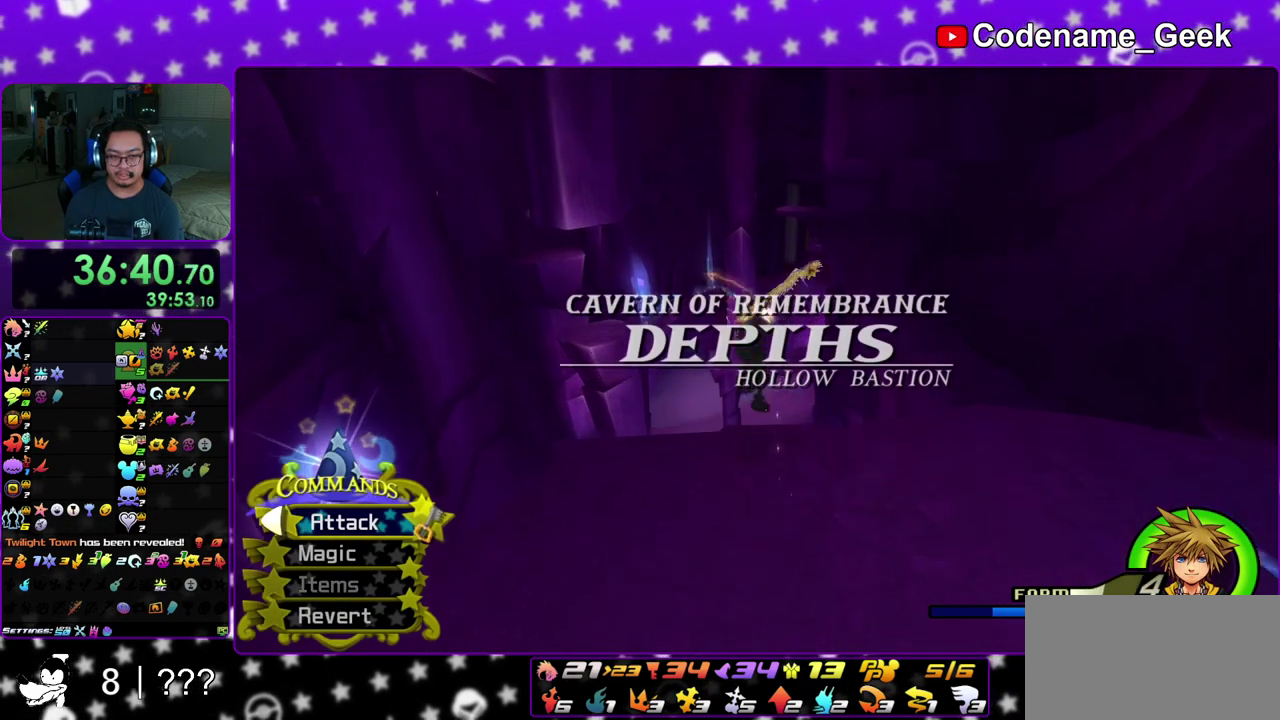
{"dt_ms": 500, "buttons": [], "left_stick": "up", "right_stick": "center", "events": [[300, "B", "up"]]}
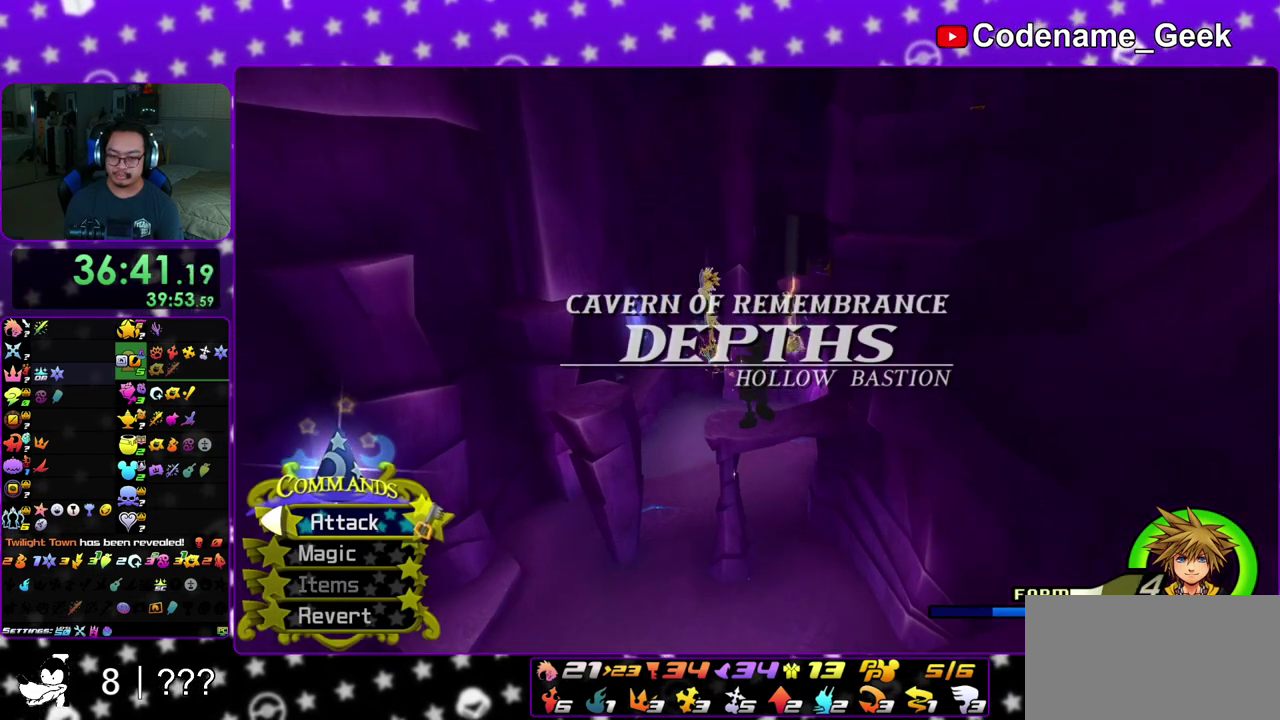
{"dt_ms": 600, "buttons": [], "left_stick": "up", "right_stick": "center", "events": [[317, "right_stick", "up-right"], [367, "right_stick", "center"]]}
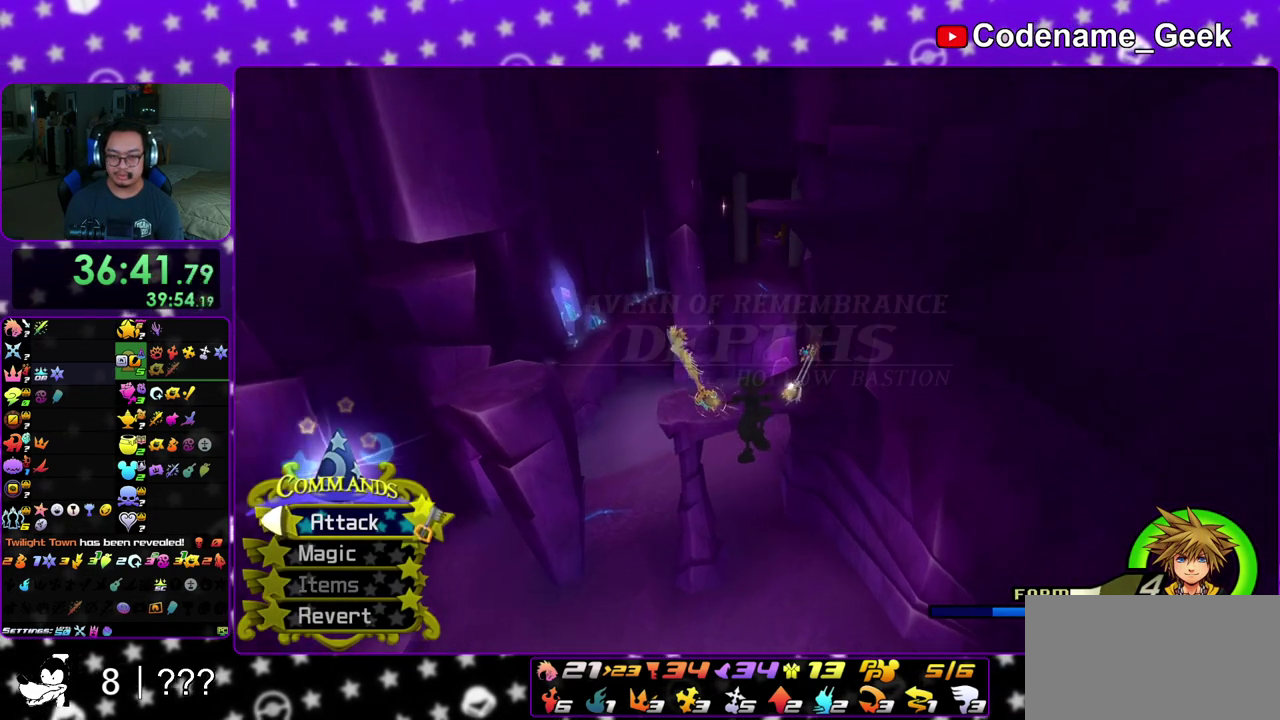
{"dt_ms": 400, "buttons": [], "left_stick": "up", "right_stick": "center", "events": []}
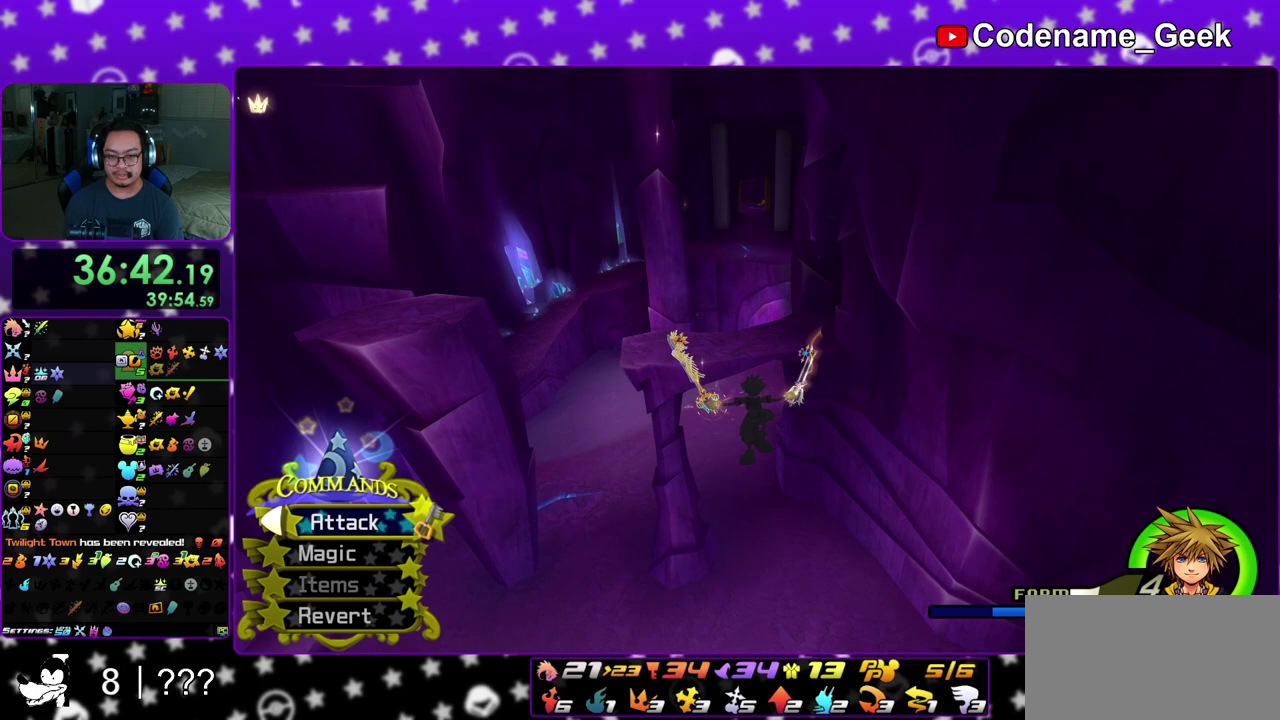
{"dt_ms": 500, "buttons": ["B"], "left_stick": "up", "right_stick": "center", "events": [[183, "B", "down"]]}
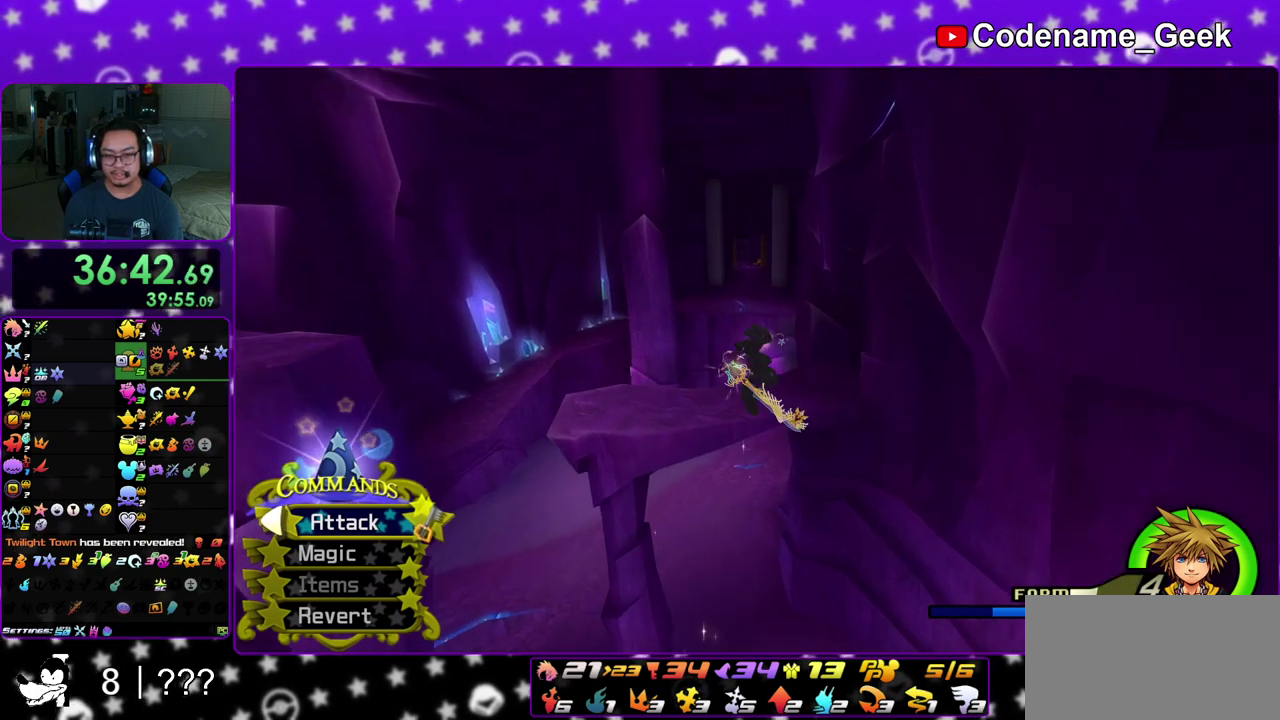
{"dt_ms": 500, "buttons": [], "left_stick": "up", "right_stick": "center", "events": [[233, "B", "up"]]}
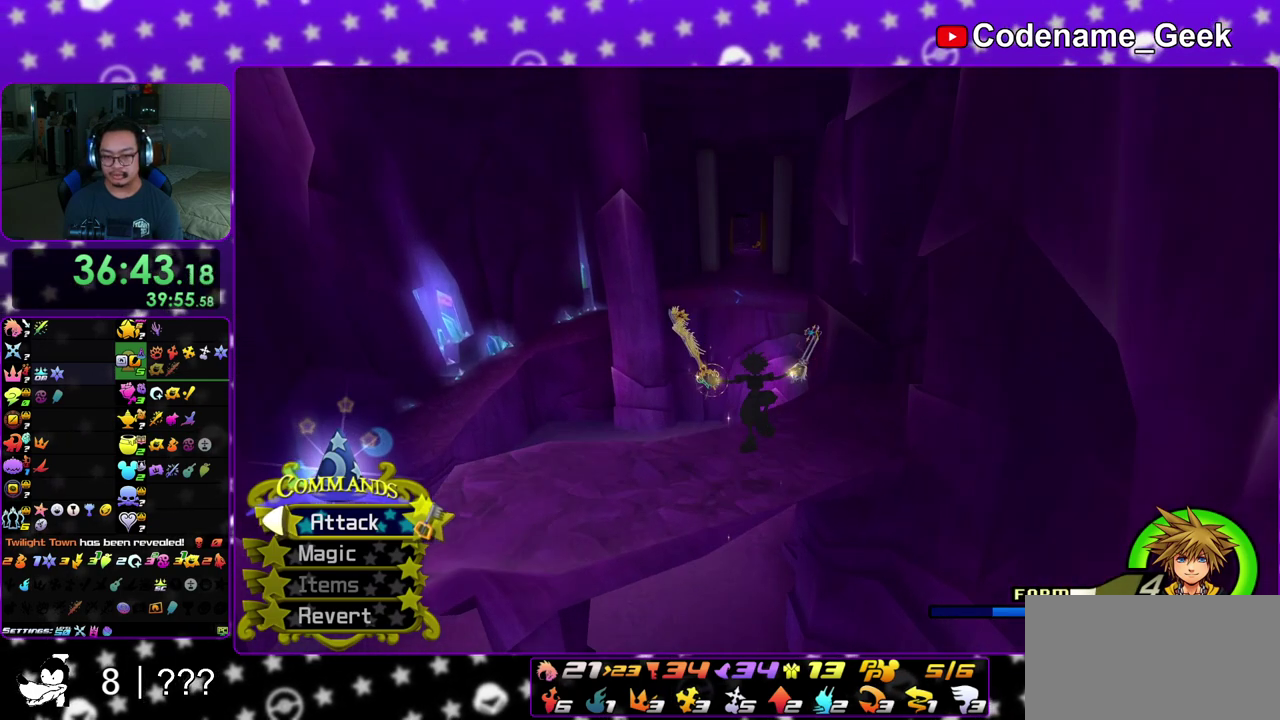
{"dt_ms": 500, "buttons": [], "left_stick": "up", "right_stick": "center", "events": [[183, "left_stick", "up-right"], [300, "left_stick", "up"]]}
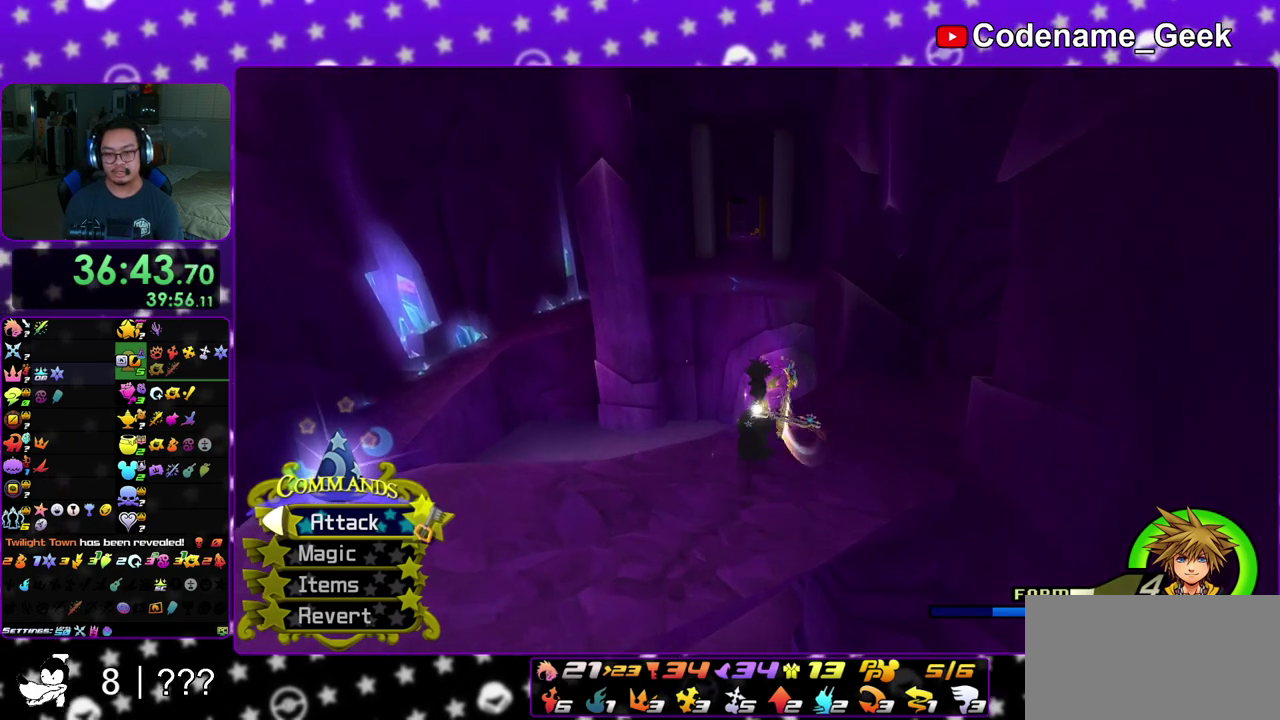
{"dt_ms": 500, "buttons": ["B"], "left_stick": "up", "right_stick": "center", "events": [[167, "B", "down"]]}
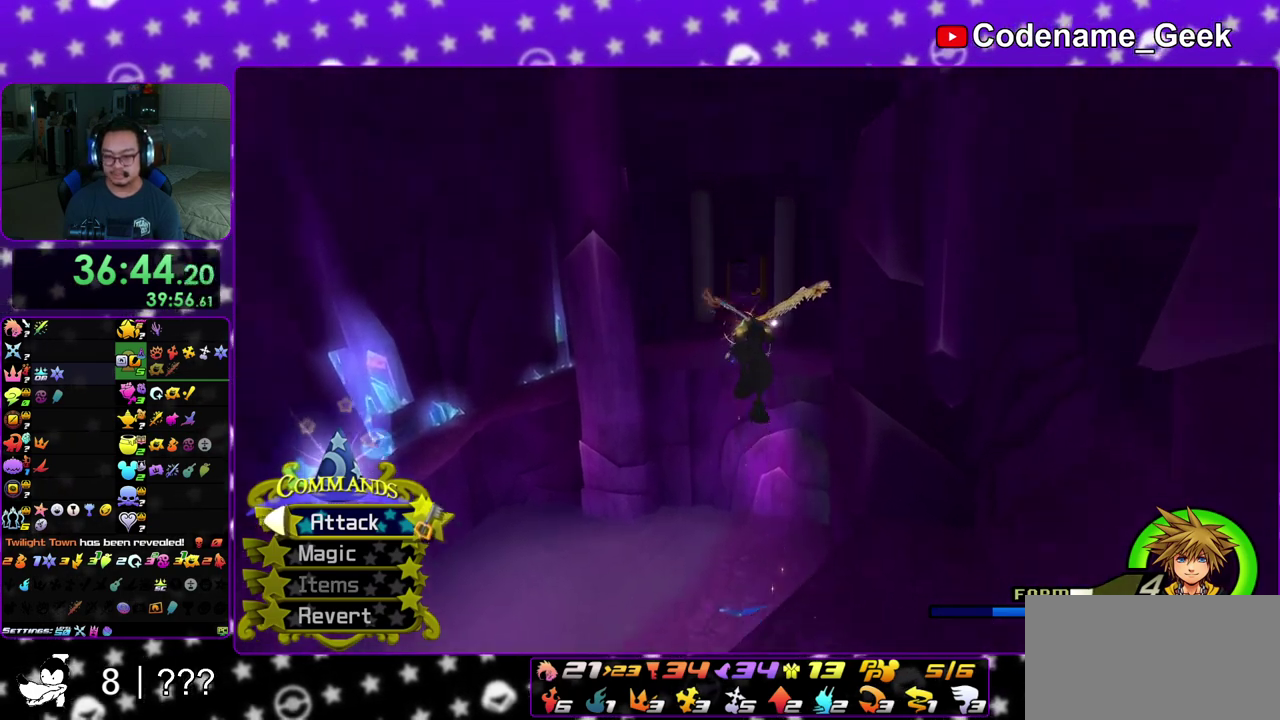
{"dt_ms": 500, "buttons": [], "left_stick": "up", "right_stick": "center", "events": [[150, "B", "up"]]}
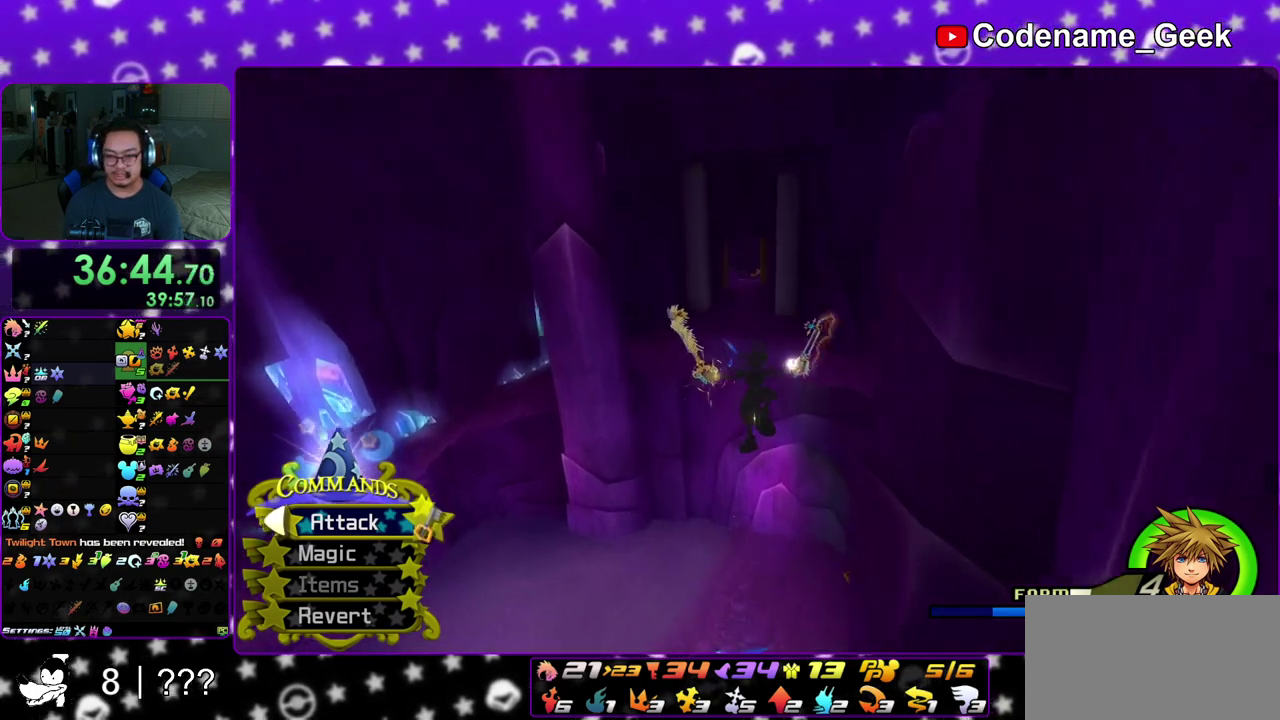
{"dt_ms": 300, "buttons": [], "left_stick": "up", "right_stick": "center", "events": []}
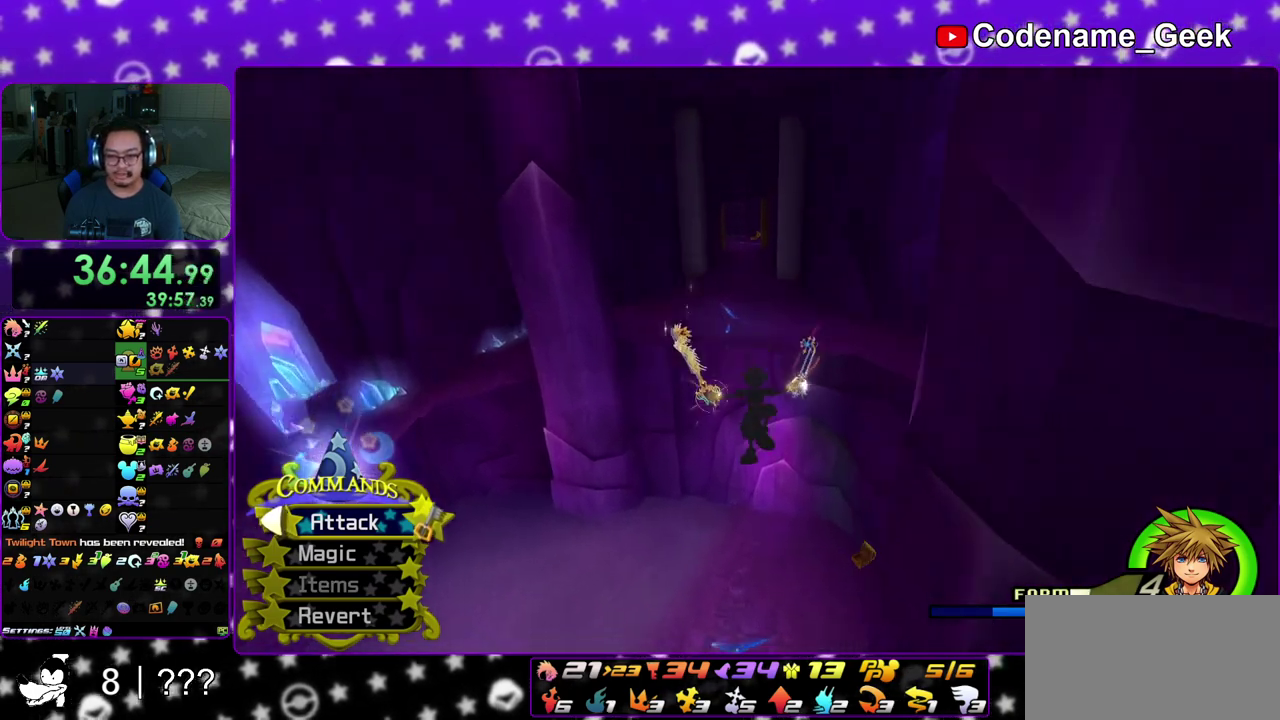
{"dt_ms": 700, "buttons": [], "left_stick": "up", "right_stick": "center", "events": [[167, "B", "down"], [483, "B", "up"]]}
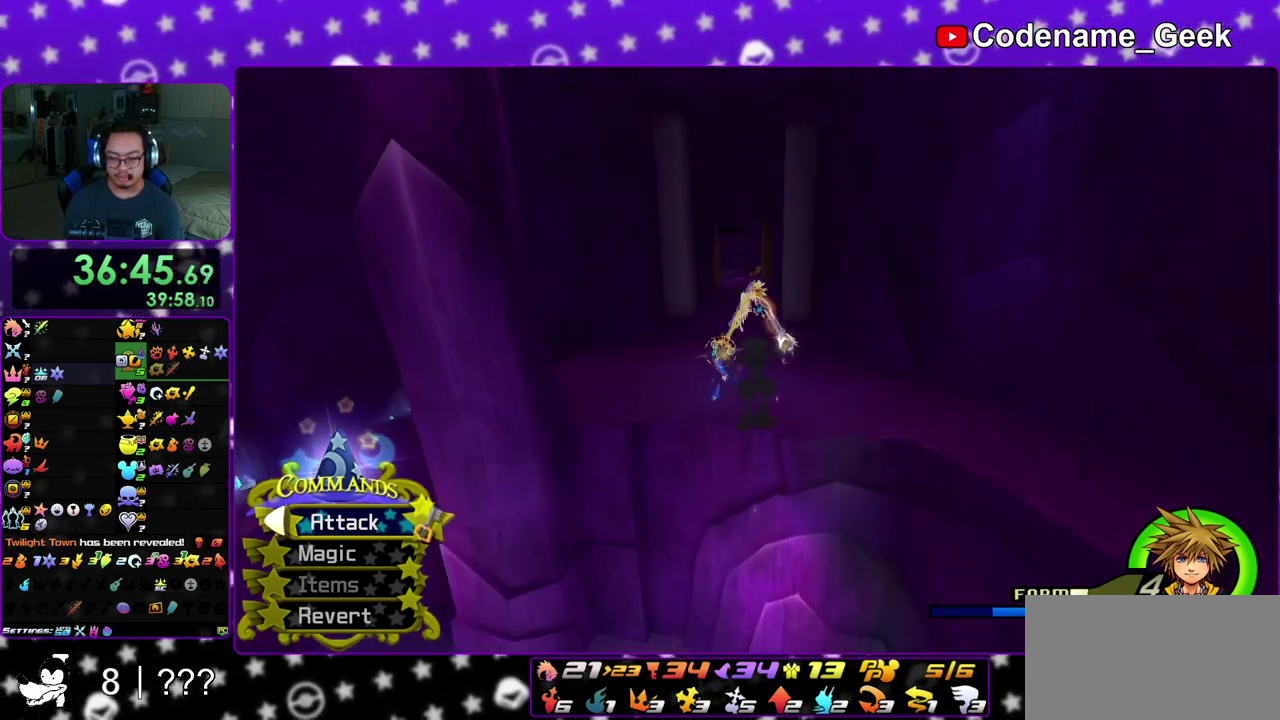
{"dt_ms": 700, "buttons": ["A"], "left_stick": "up", "right_stick": "center", "events": [[283, "A", "down"], [383, "A", "up"], [483, "A", "down"], [600, "A", "up"], [667, "A", "down"]]}
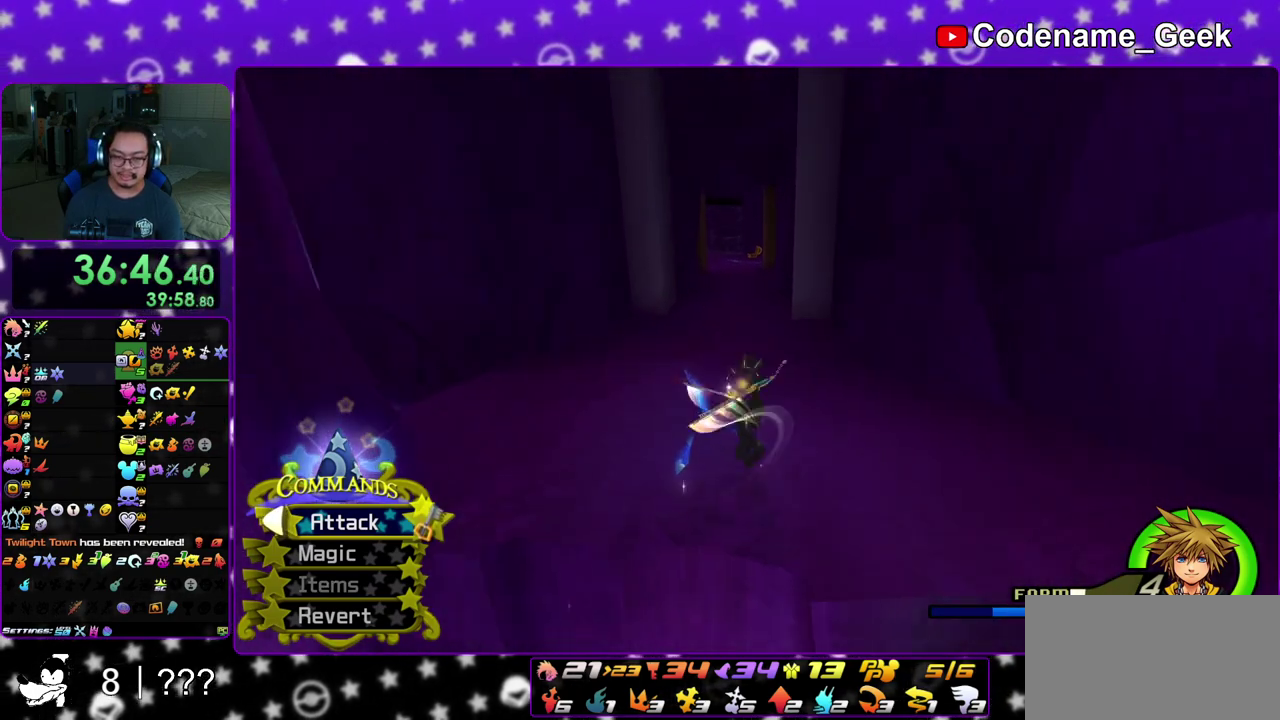
{"dt_ms": 300, "buttons": [], "left_stick": "up", "right_stick": "center", "events": [[83, "A", "up"]]}
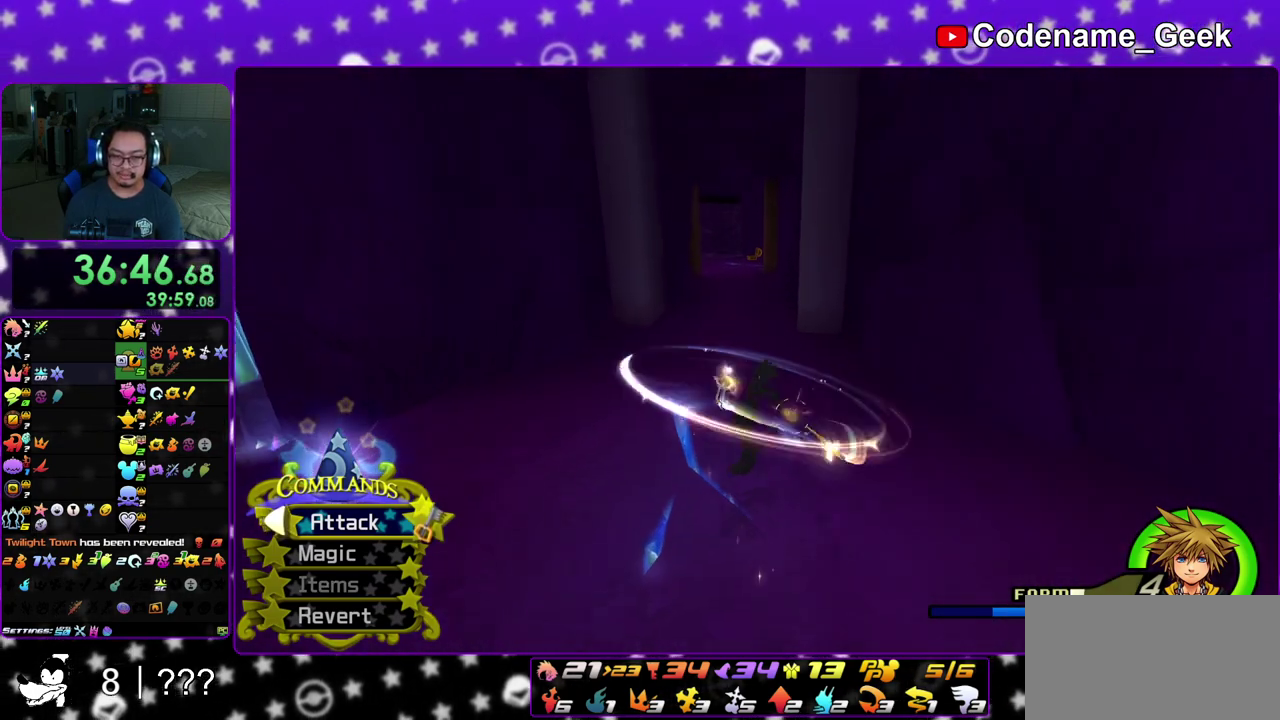
{"dt_ms": 700, "buttons": ["X"], "left_stick": "up", "right_stick": "center", "events": [[67, "X", "down"], [183, "X", "up"], [267, "X", "down"], [367, "X", "up"], [433, "X", "down"], [567, "X", "up"], [650, "X", "down"]]}